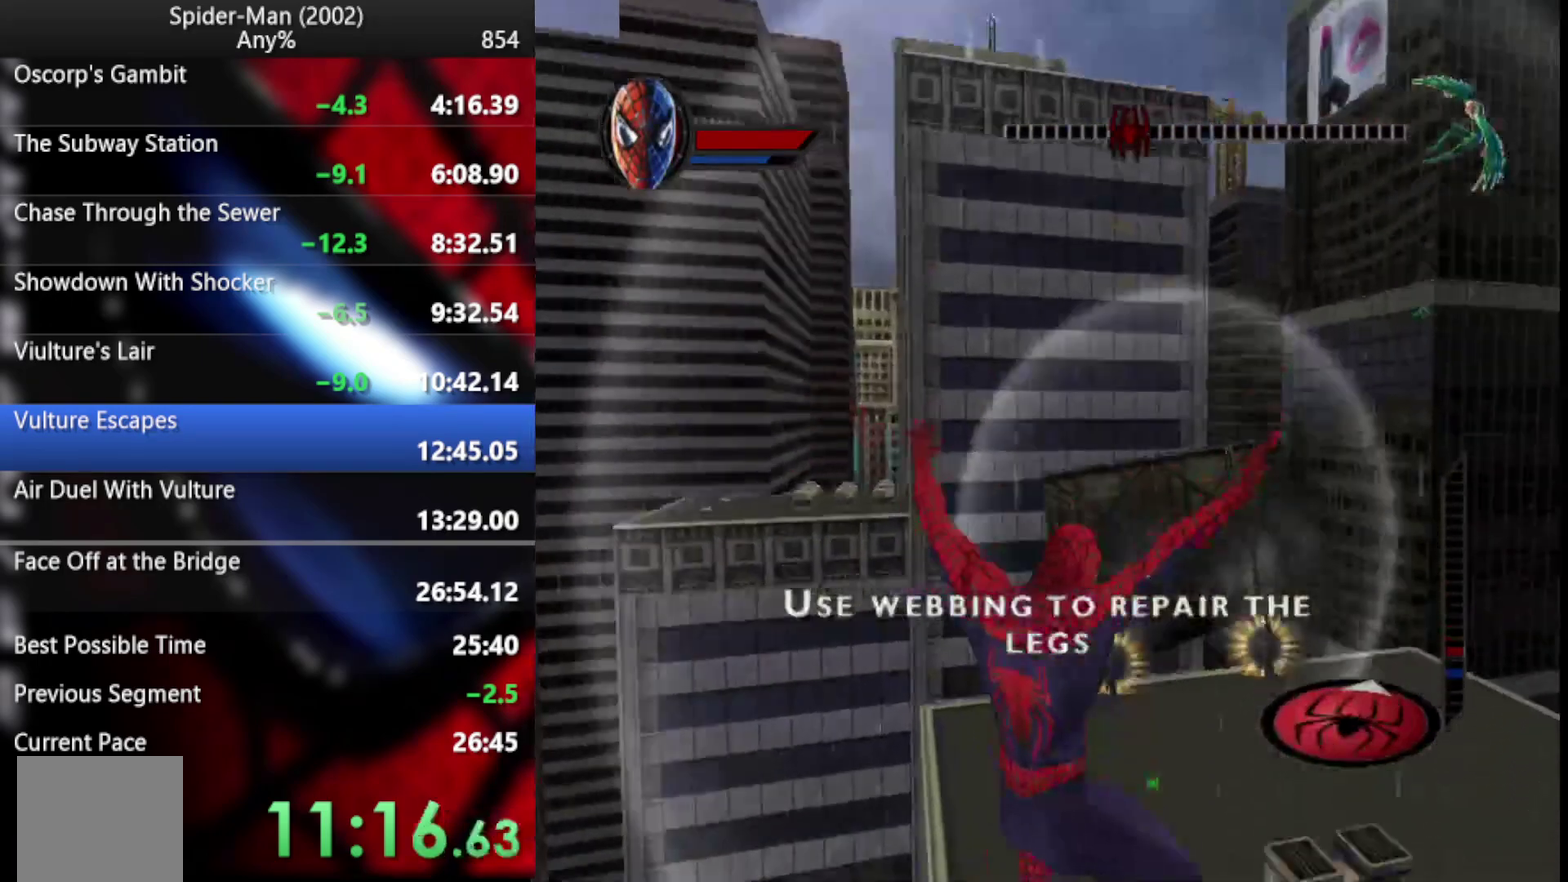
Gameplay with a controller (PlayStation layout); each line is a JSON object with the inputs held at the frame after it. "events" lists button and stick changes between this image and that frame as [ms after this image, input, new state], when the widget could be followed in between. Not read: L2 R1 R2.
{"buttons": [], "left_stick": "up-left", "right_stick": "center"}
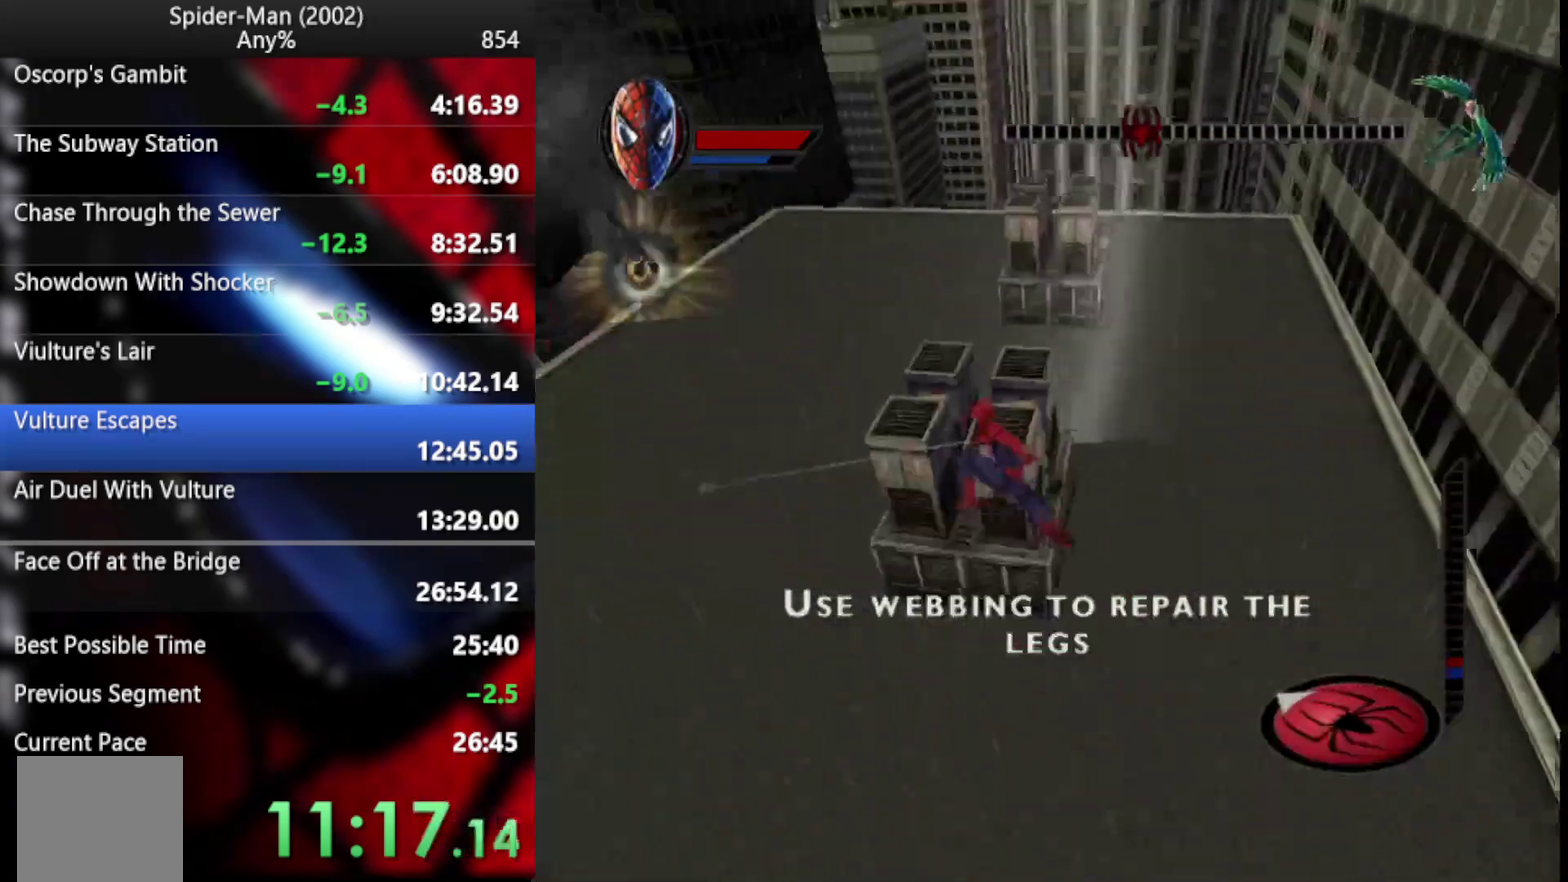
{"buttons": [], "left_stick": "left", "right_stick": "center"}
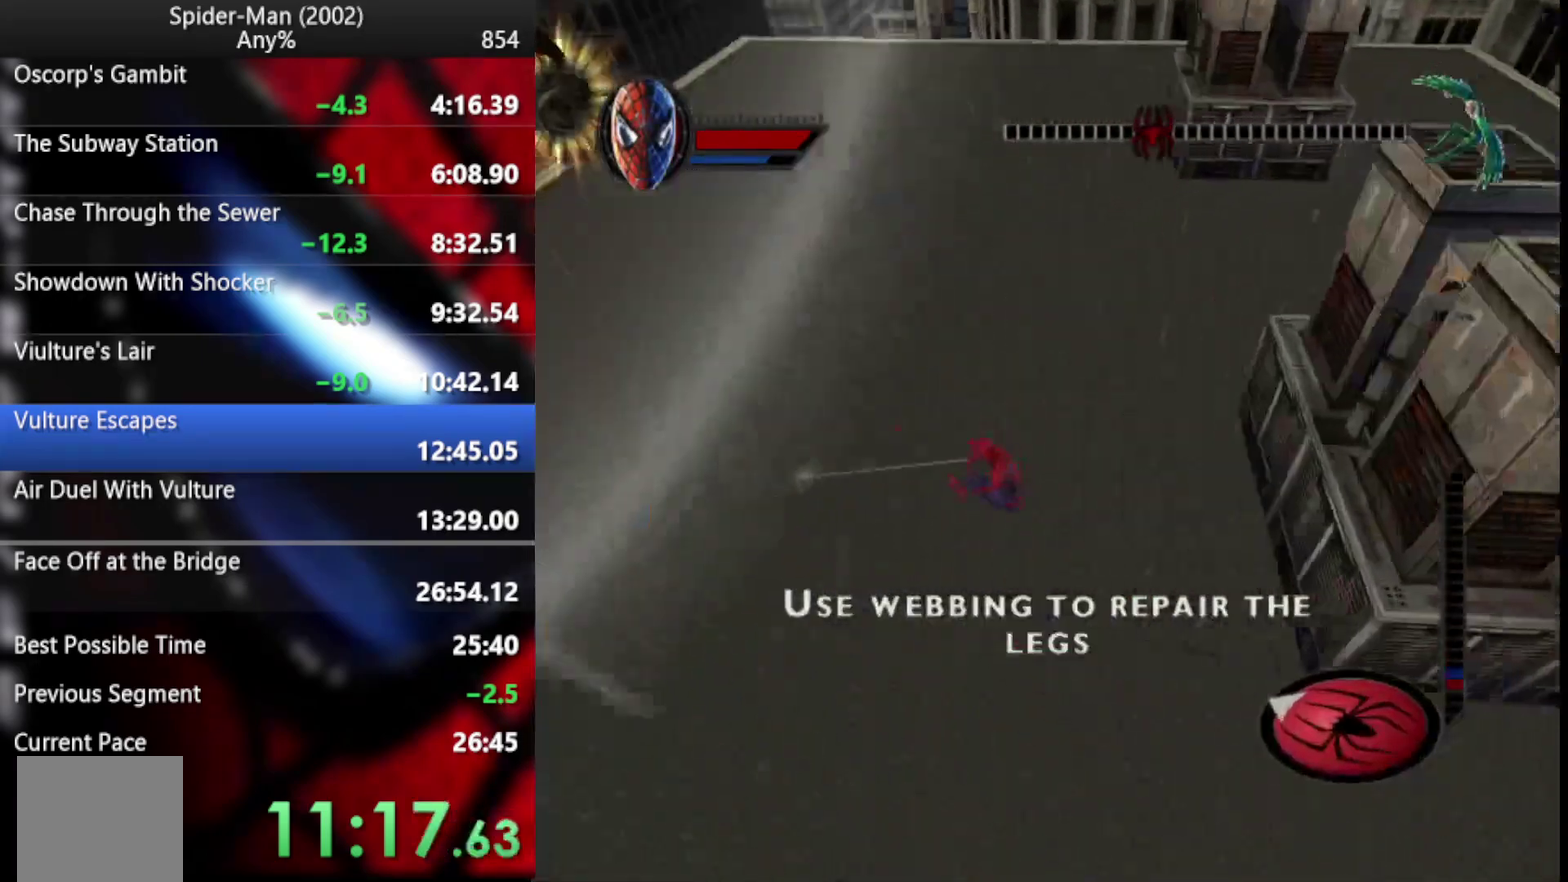
{"buttons": ["TRIANGLE"], "left_stick": "left", "right_stick": "center", "events": [[68, "CROSS", "down"], [188, "CROSS", "up"], [478, "TRIANGLE", "down"]]}
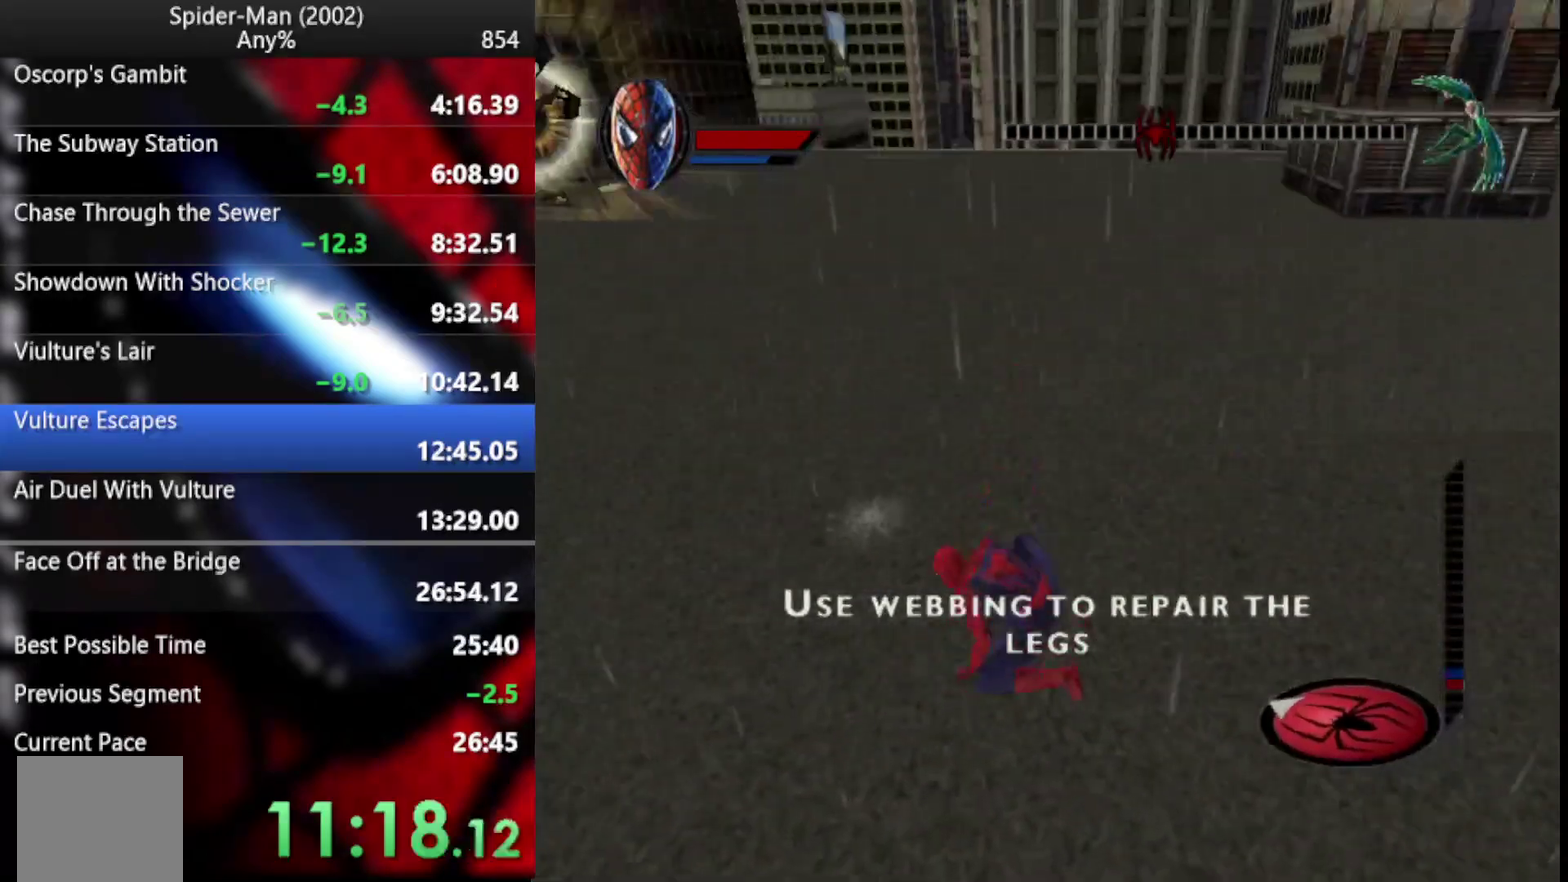
{"buttons": ["TRIANGLE"], "left_stick": "up-right", "right_stick": "center", "events": [[188, "left_stick", "up-left"], [239, "left_stick", "left"], [392, "left_stick", "center"], [444, "left_stick", "up-right"]]}
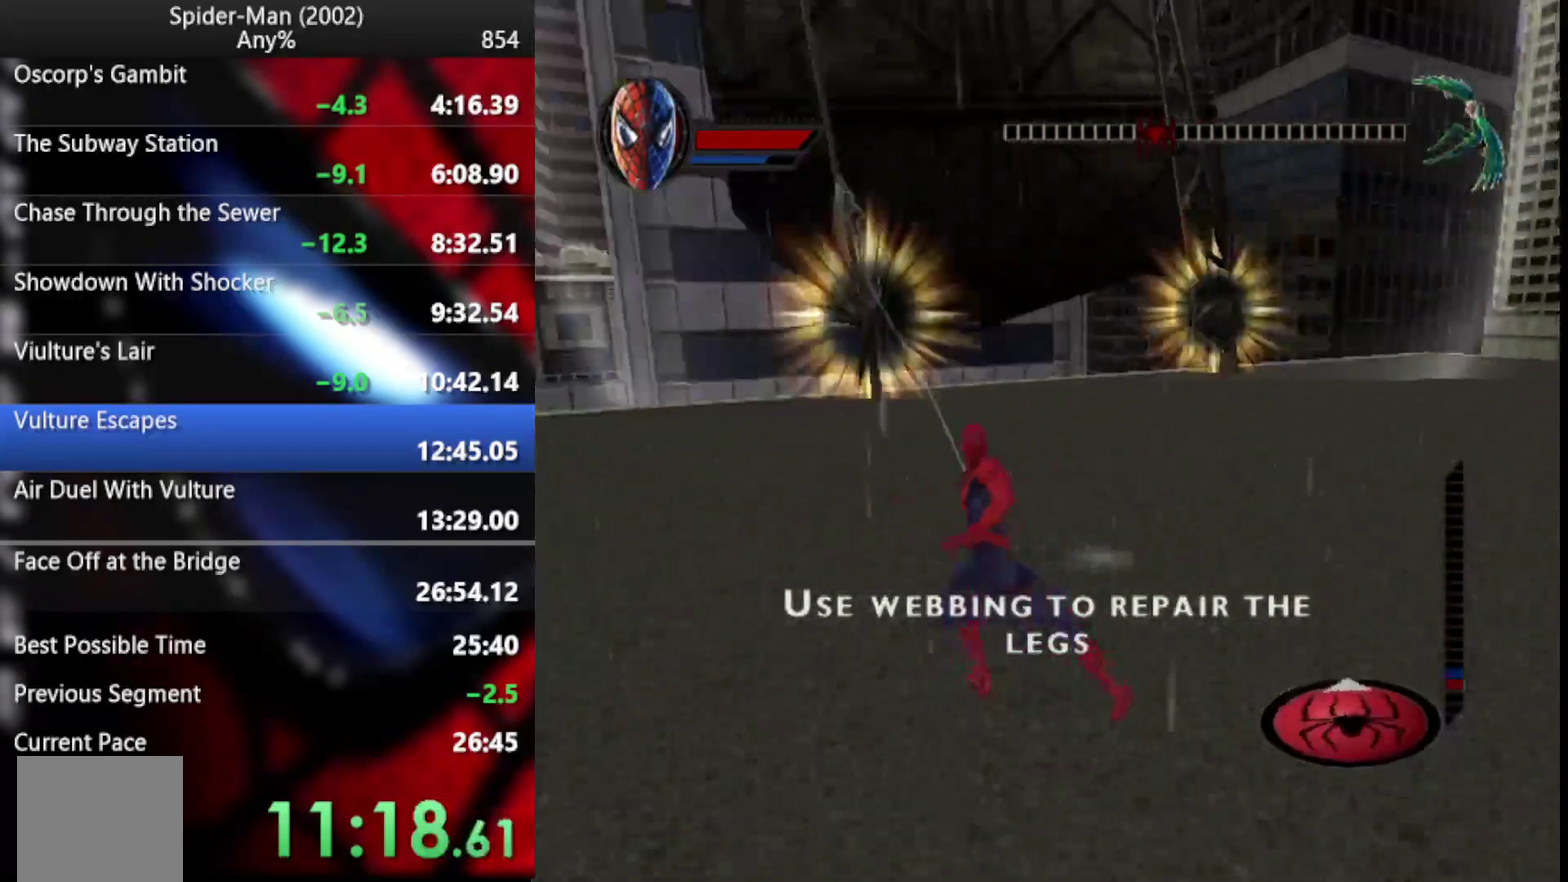
{"buttons": ["TRIANGLE"], "left_stick": "right", "right_stick": "center", "events": [[495, "left_stick", "right"]]}
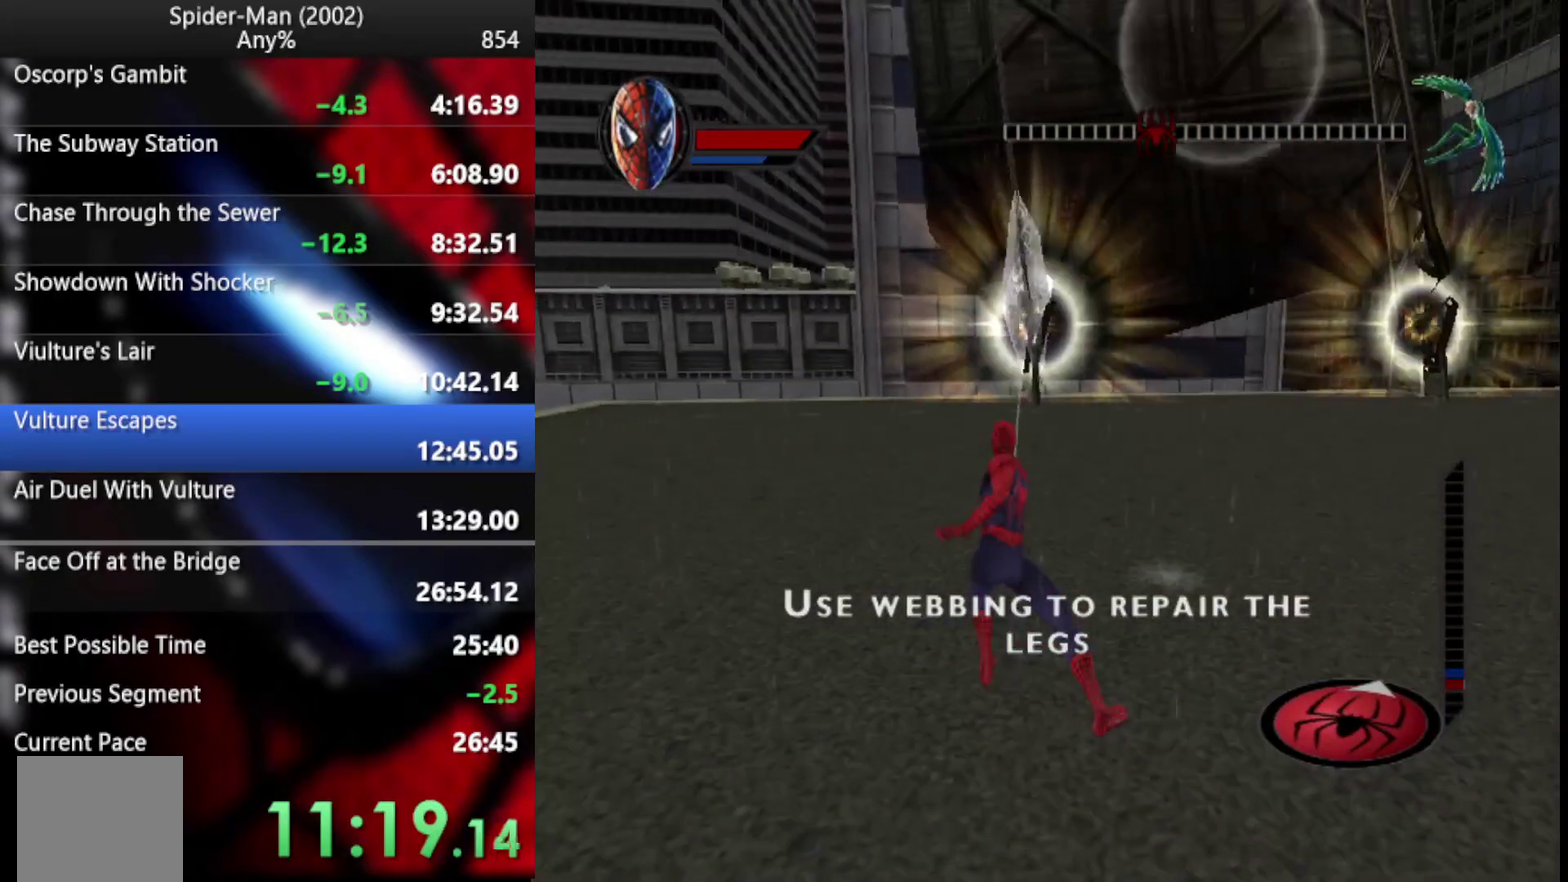
{"buttons": ["TRIANGLE"], "left_stick": "right", "right_stick": "center", "events": []}
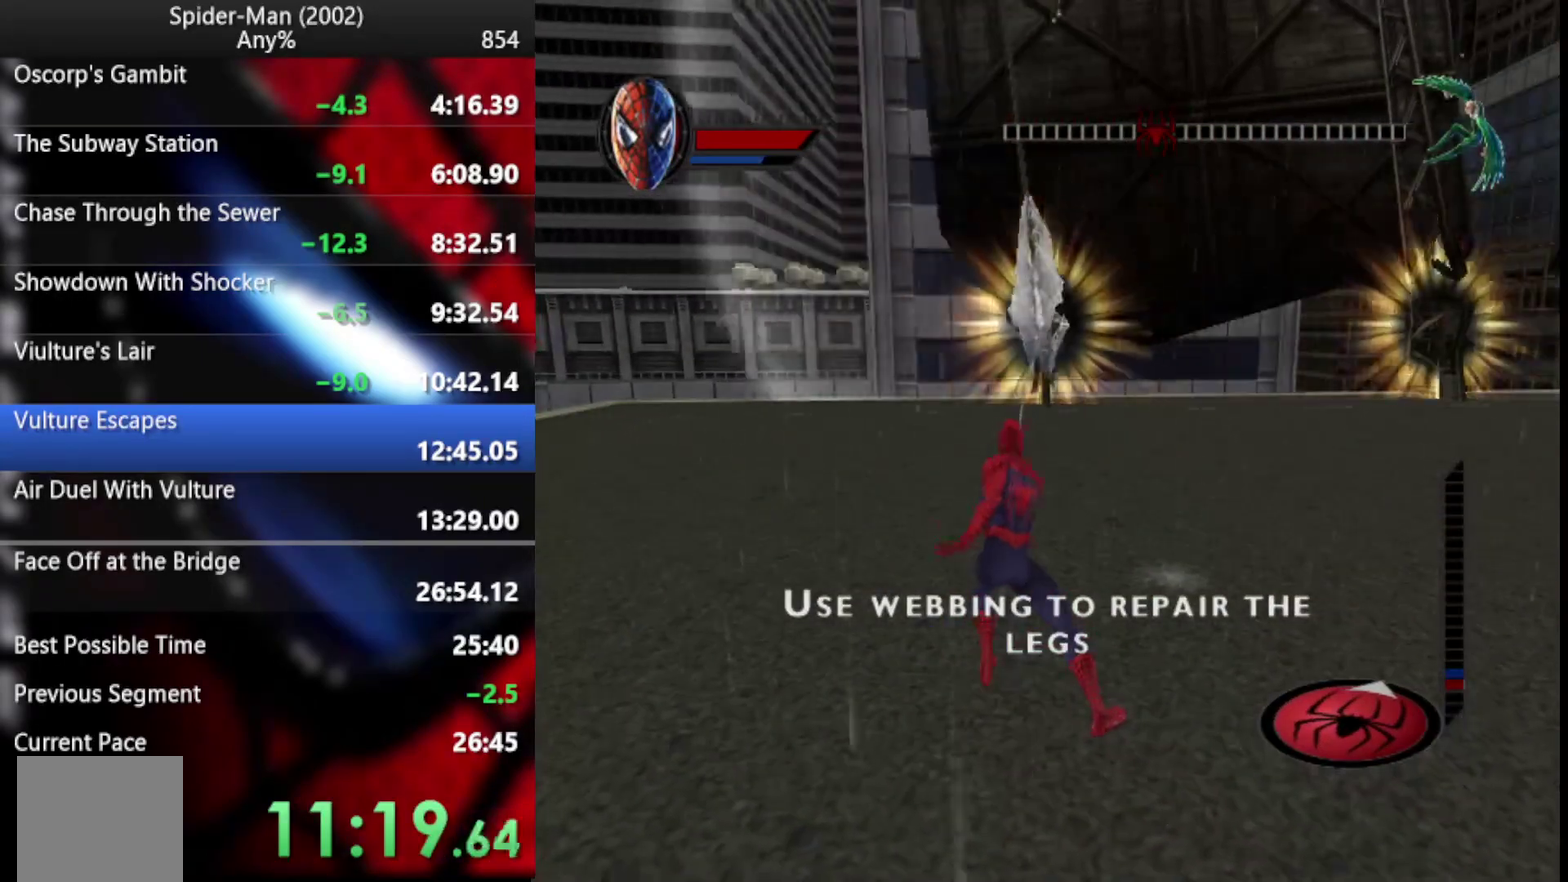
{"buttons": [], "left_stick": "right", "right_stick": "center", "events": [[444, "TRIANGLE", "up"]]}
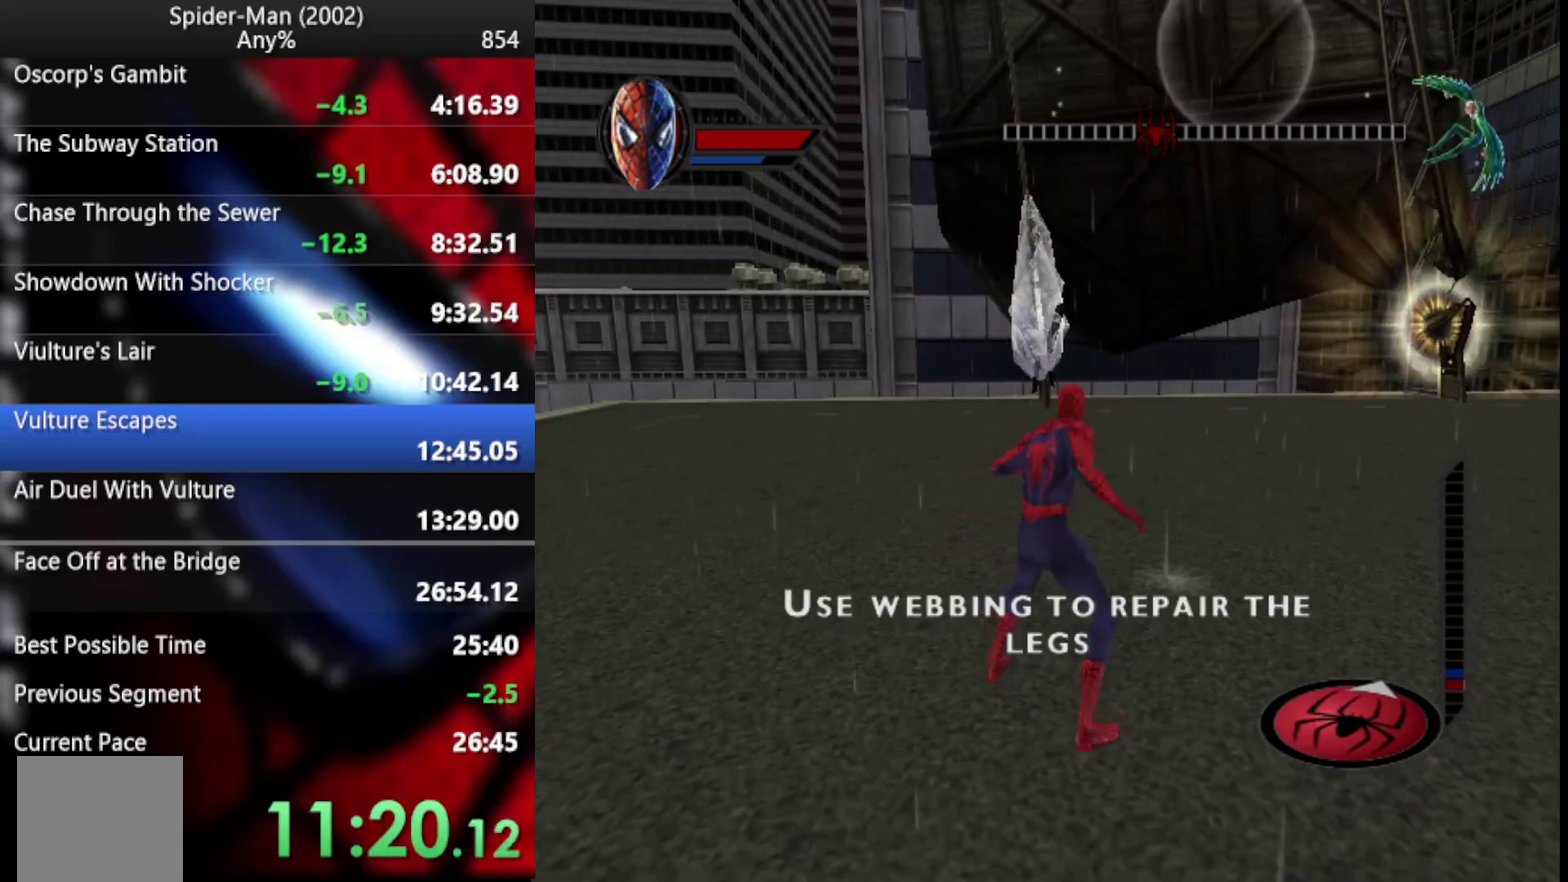
{"buttons": ["TRIANGLE"], "left_stick": "right", "right_stick": "center"}
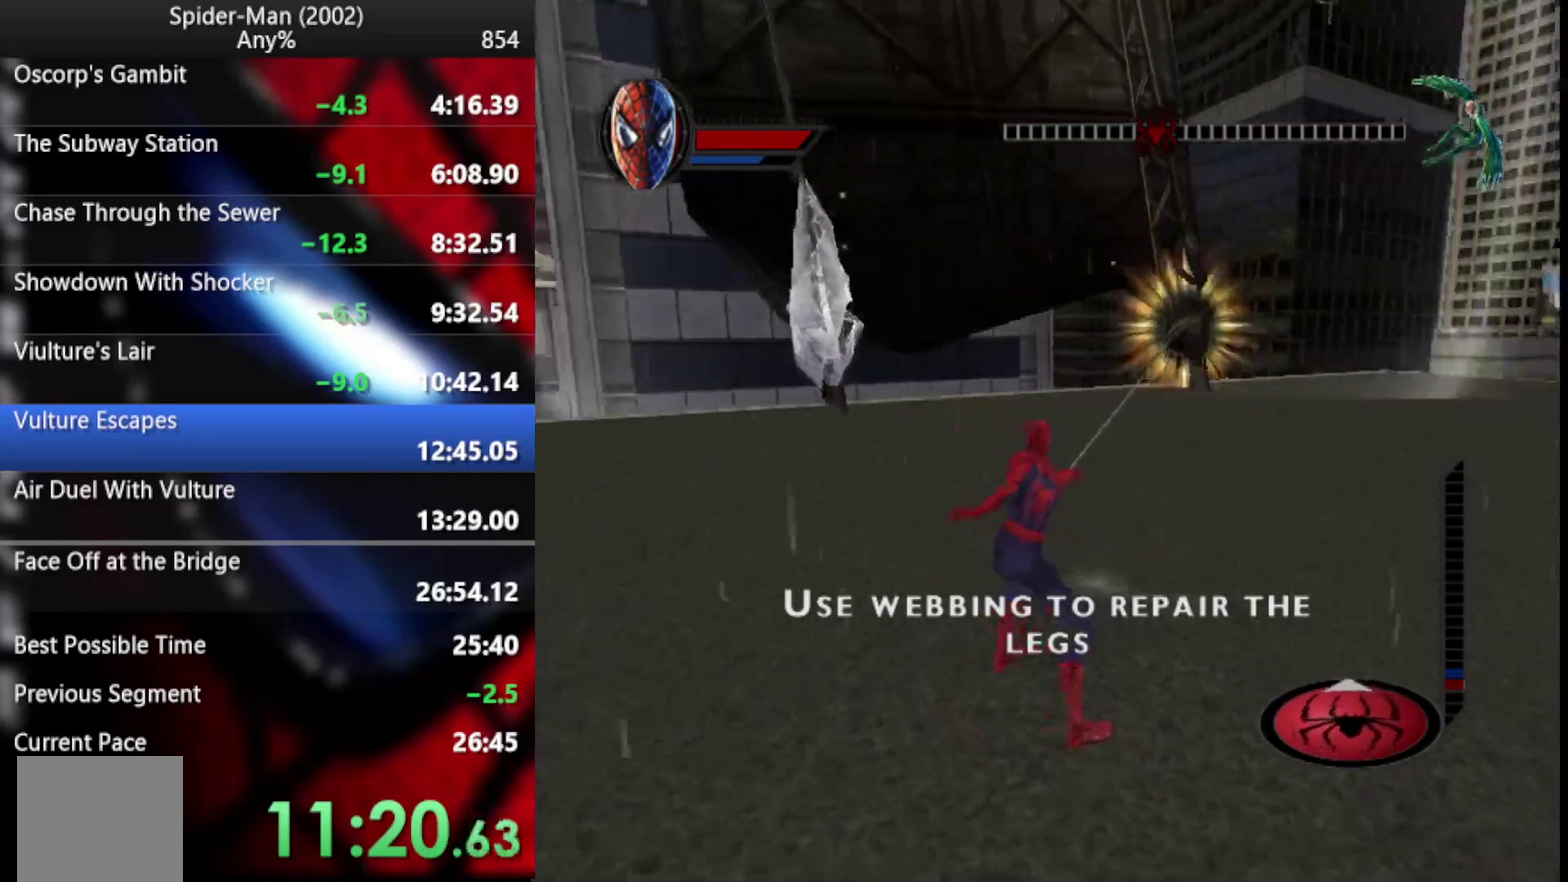
{"buttons": ["TRIANGLE"], "left_stick": "up-right", "right_stick": "center", "events": [[85, "left_stick", "up-right"]]}
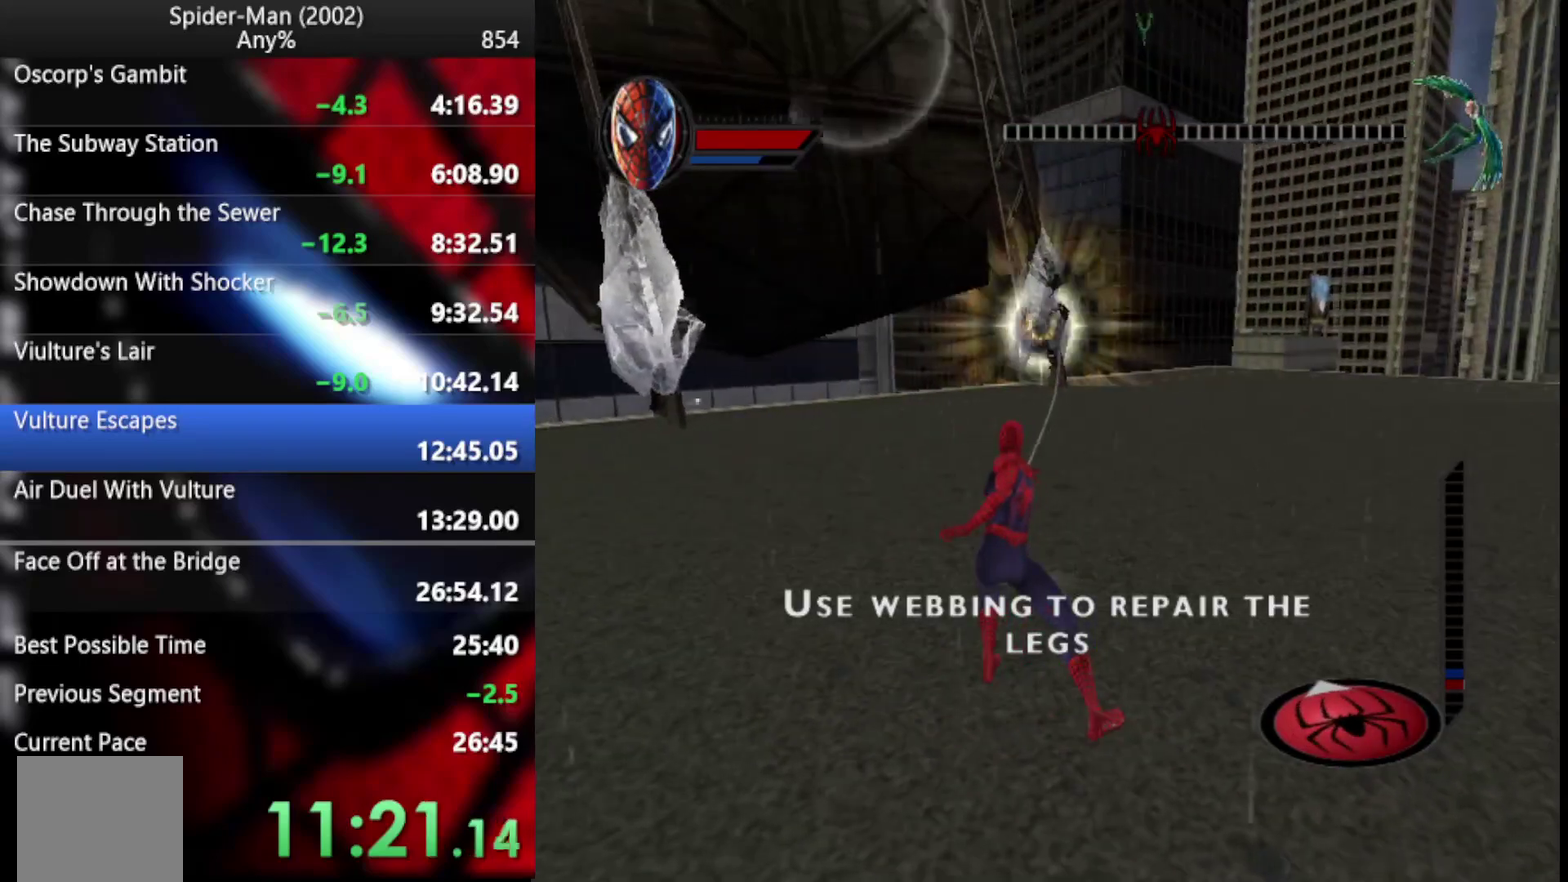
{"buttons": ["TRIANGLE"], "left_stick": "up-right", "right_stick": "center", "events": []}
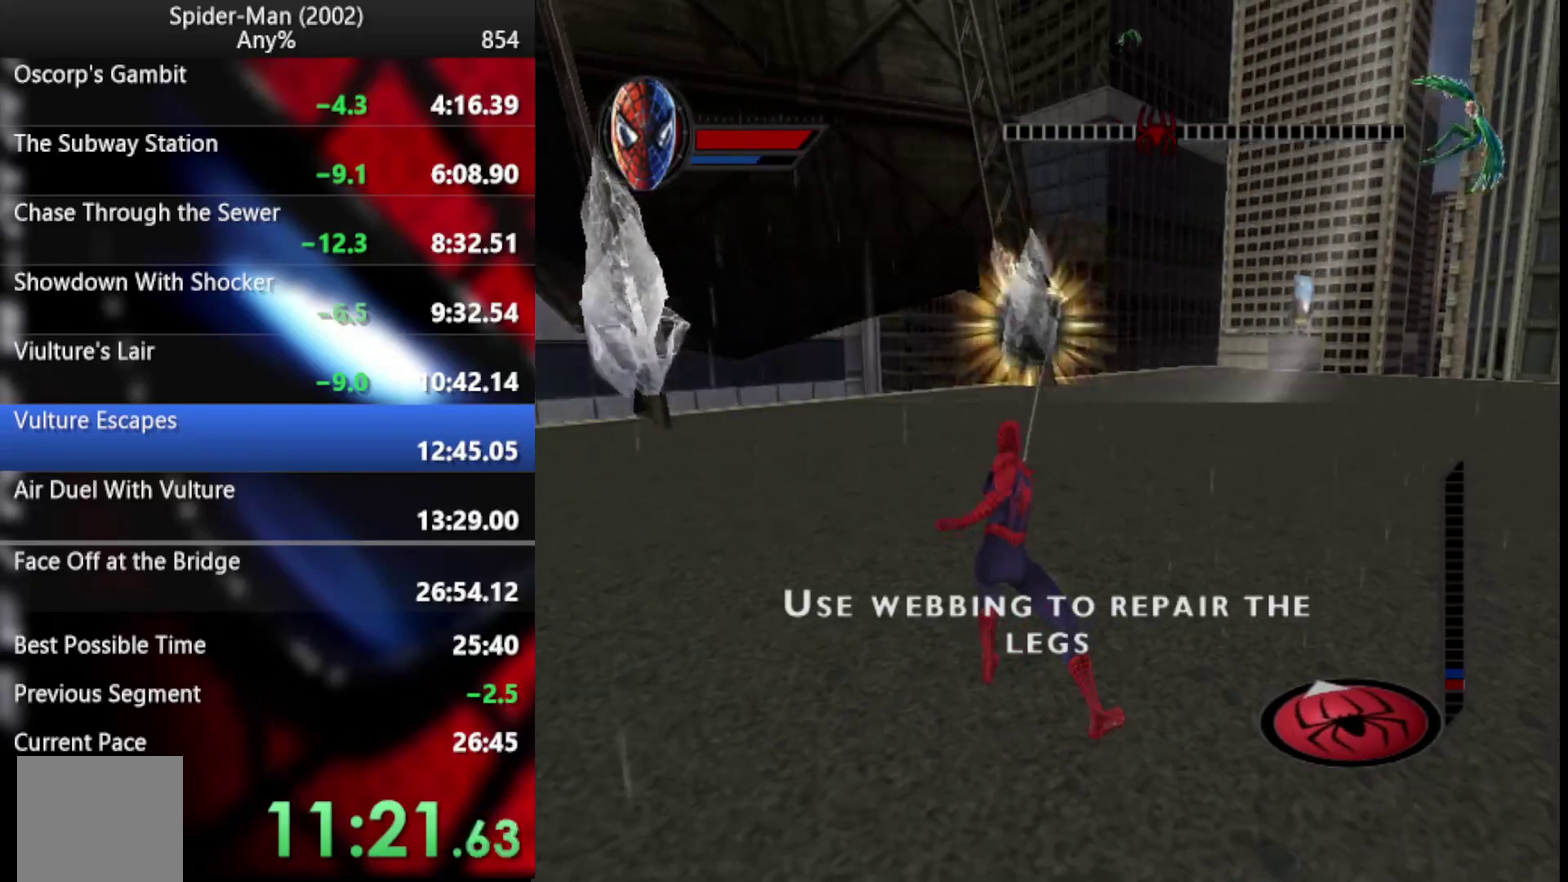
{"buttons": [], "left_stick": "up-right", "right_stick": "center", "events": [[341, "TRIANGLE", "up"]]}
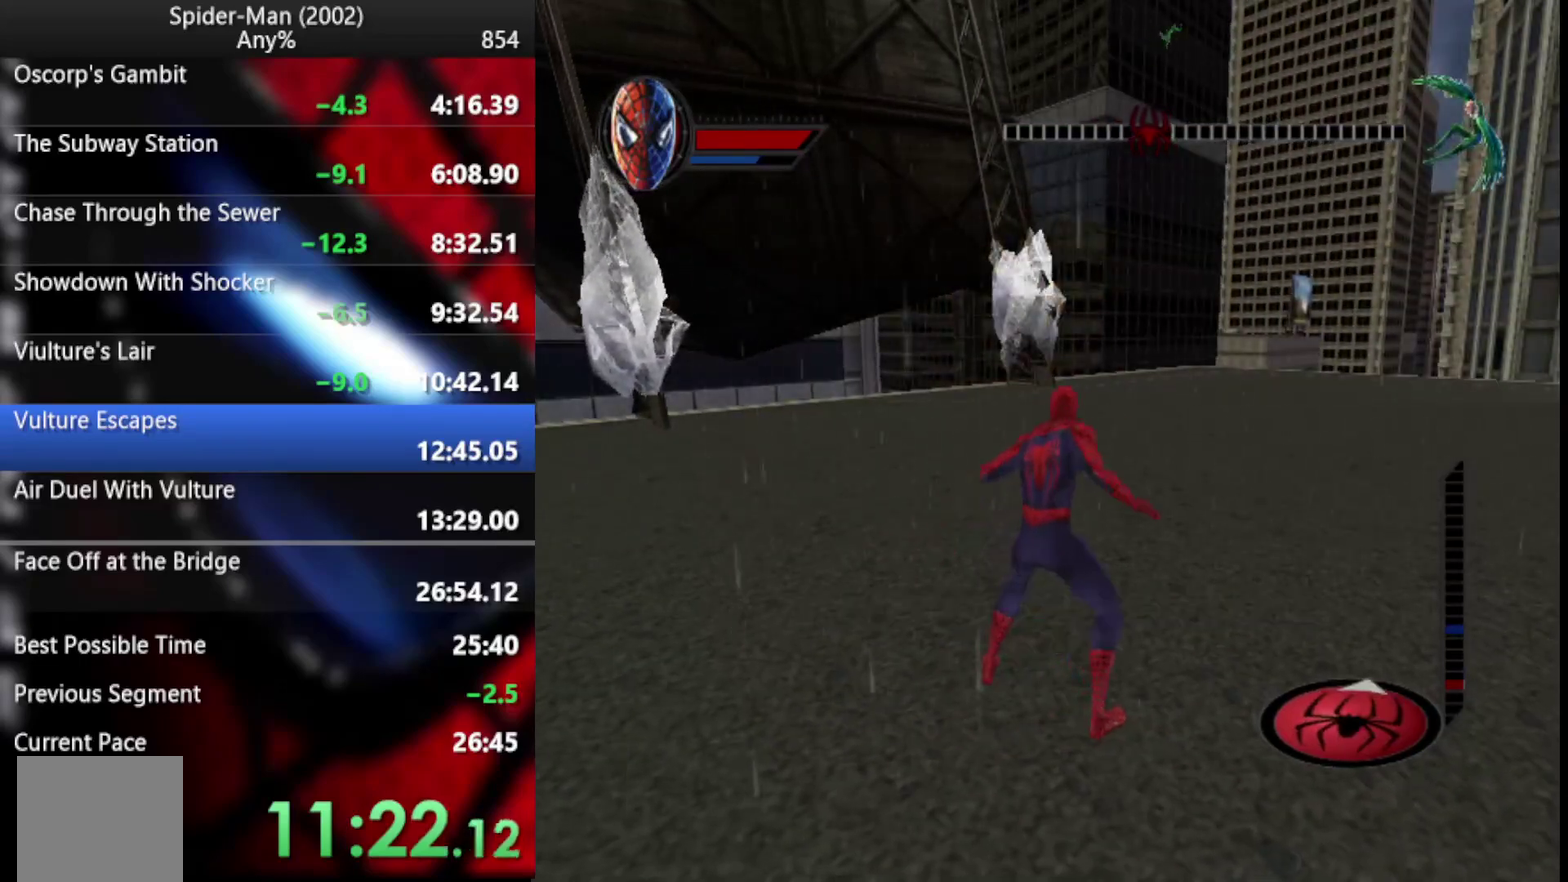
{"buttons": [], "left_stick": "up-right", "right_stick": "center", "events": [[17, "left_stick", "up"], [85, "CROSS", "down"], [239, "CROSS", "up"], [307, "left_stick", "up-right"]]}
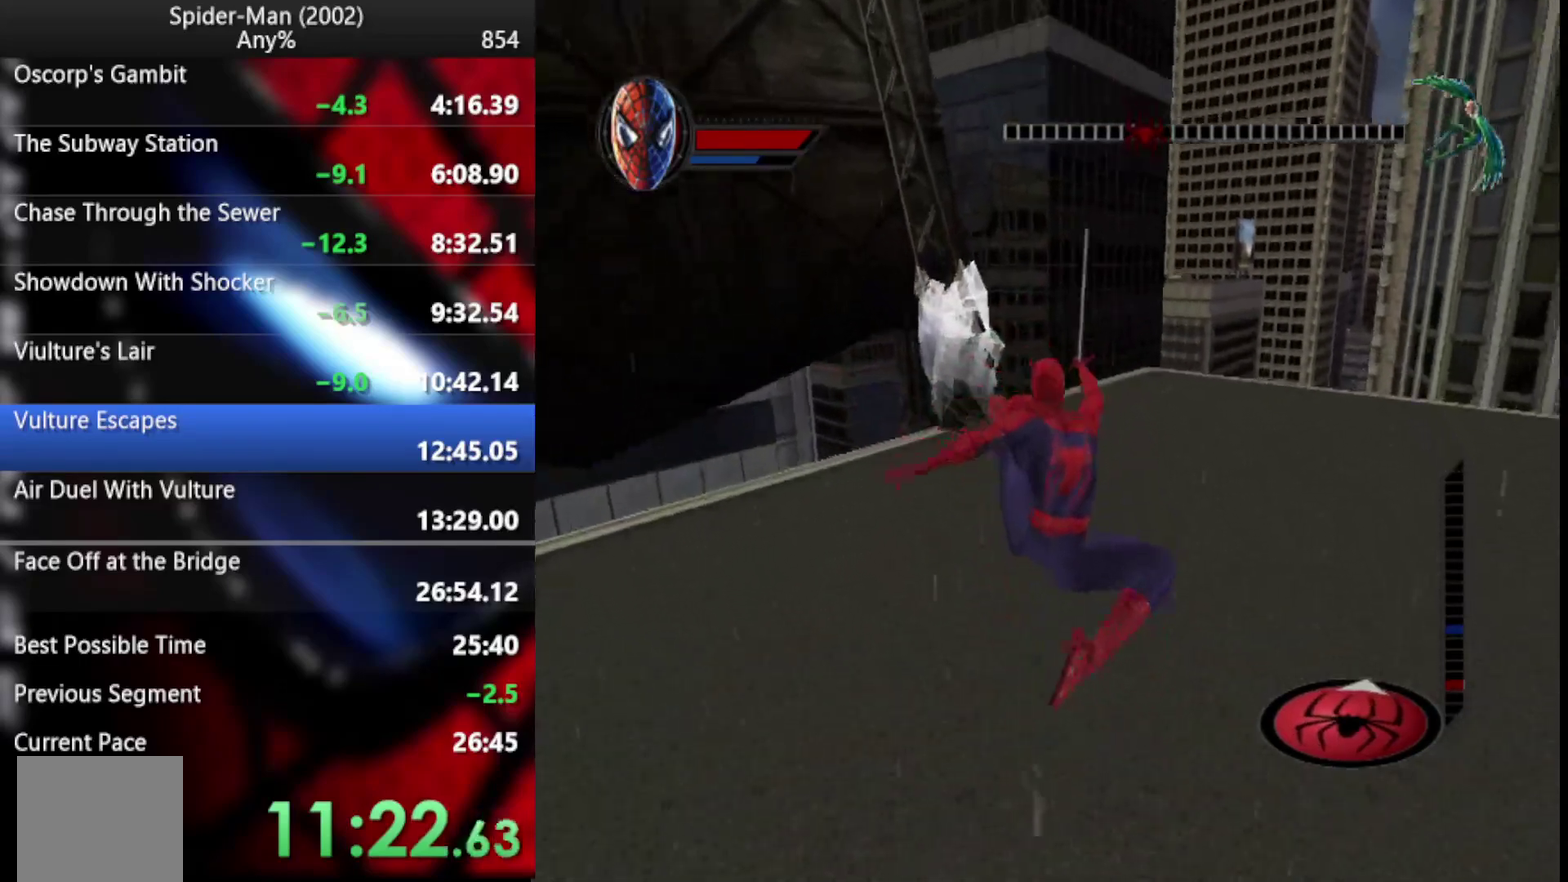
{"buttons": [], "left_stick": "up-right", "right_stick": "center", "events": []}
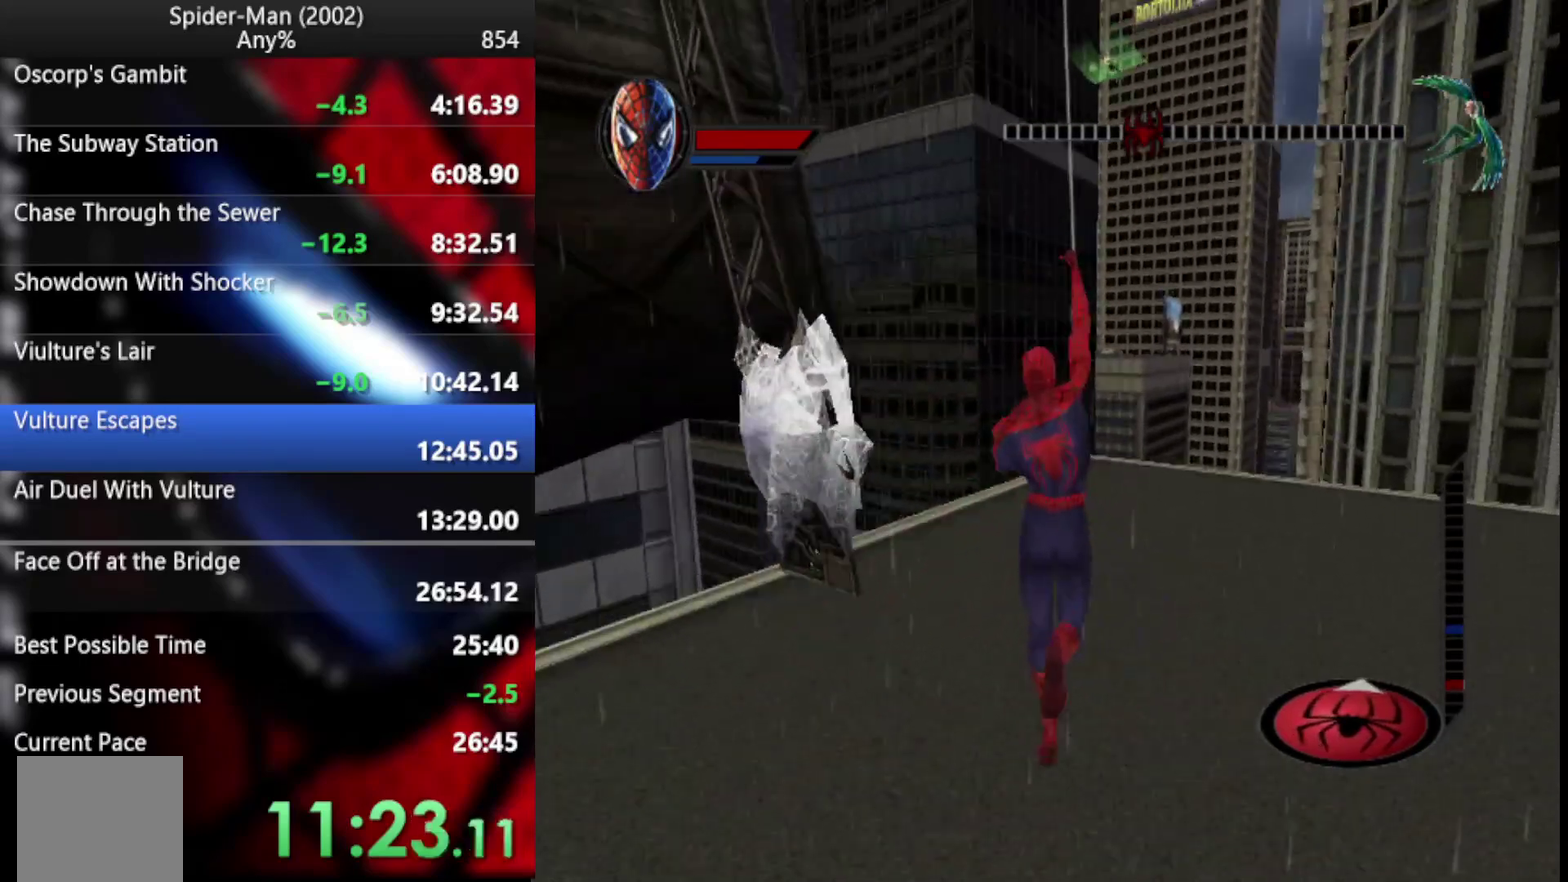
{"buttons": ["TRIANGLE"], "left_stick": "up", "right_stick": "center", "events": [[51, "TRIANGLE", "down"], [170, "TRIANGLE", "up"], [239, "TRIANGLE", "down"], [375, "TRIANGLE", "up"], [409, "left_stick", "up"], [426, "TRIANGLE", "down"]]}